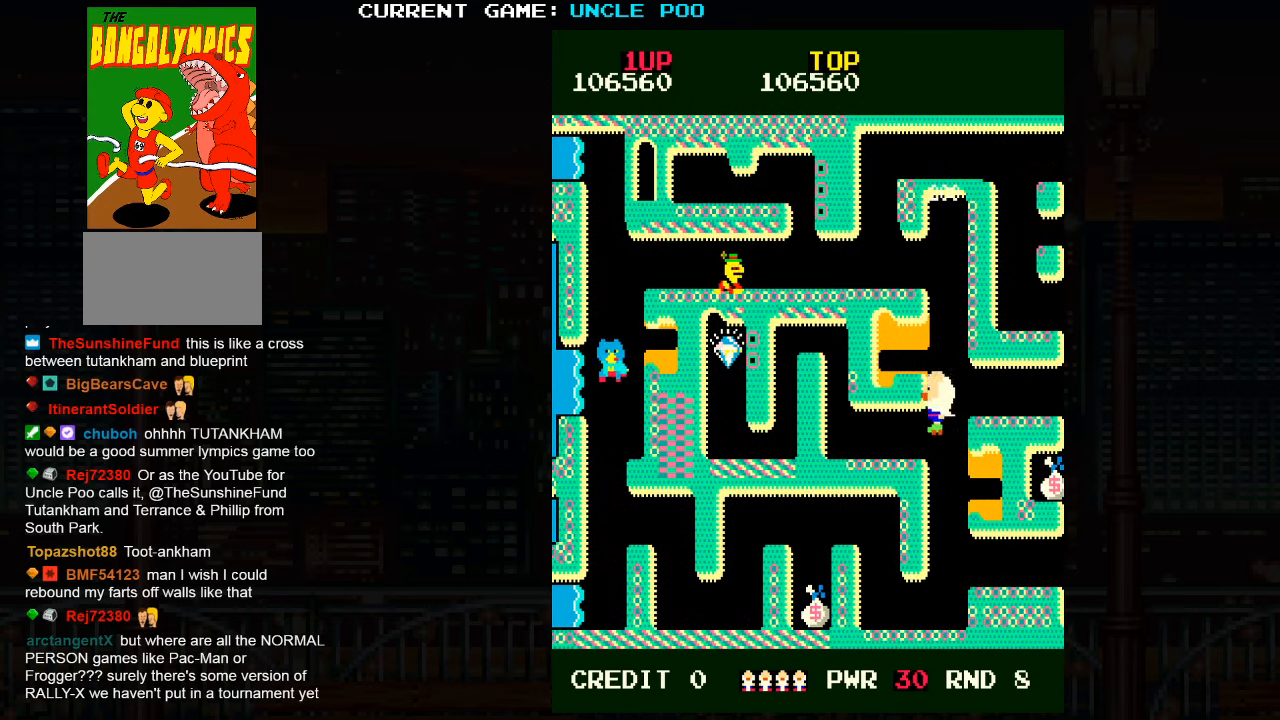
Gameplay with a controller (arcade stick); each line is a JSON object with the inputs held at the frame after it. "events" lists button and stick changes between this image and that frame as [ms after this image, input, new state], when the widget could be followed in between. Not read: L3 R3.
{"buttons": ["TRIANGLE"], "left_stick": "up-left", "events": [[167, "left_stick", "left"], [350, "left_stick", "up-left"]]}
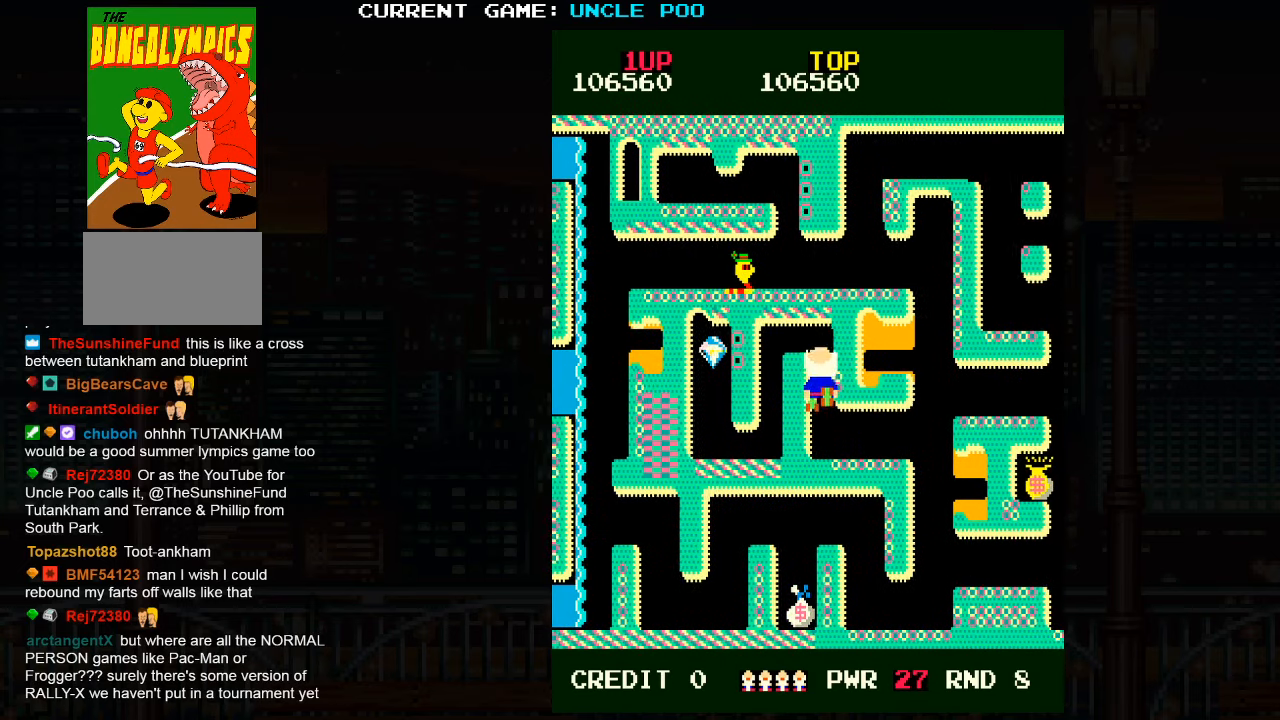
{"buttons": ["TRIANGLE"], "left_stick": "left", "events": [[34, "left_stick", "up"], [317, "left_stick", "left"]]}
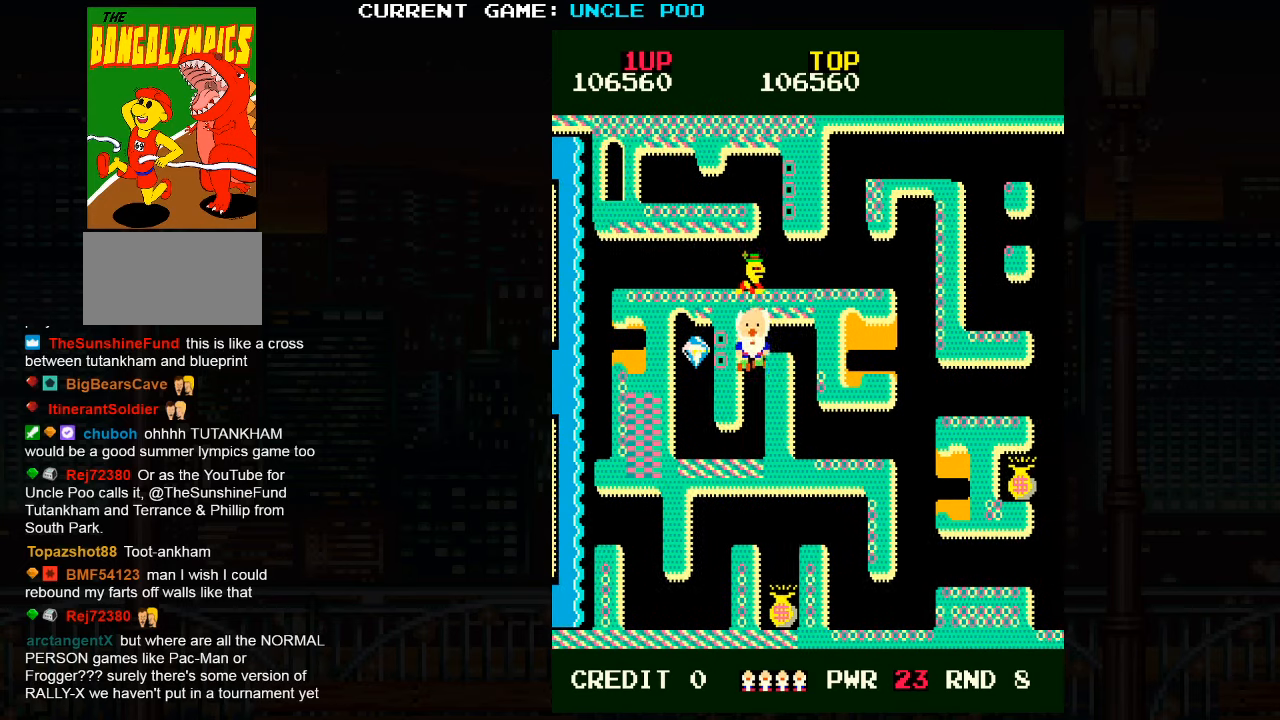
{"buttons": [], "left_stick": "down-left", "events": [[17, "left_stick", "down"], [334, "left_stick", "down-left"], [417, "TRIANGLE", "up"]]}
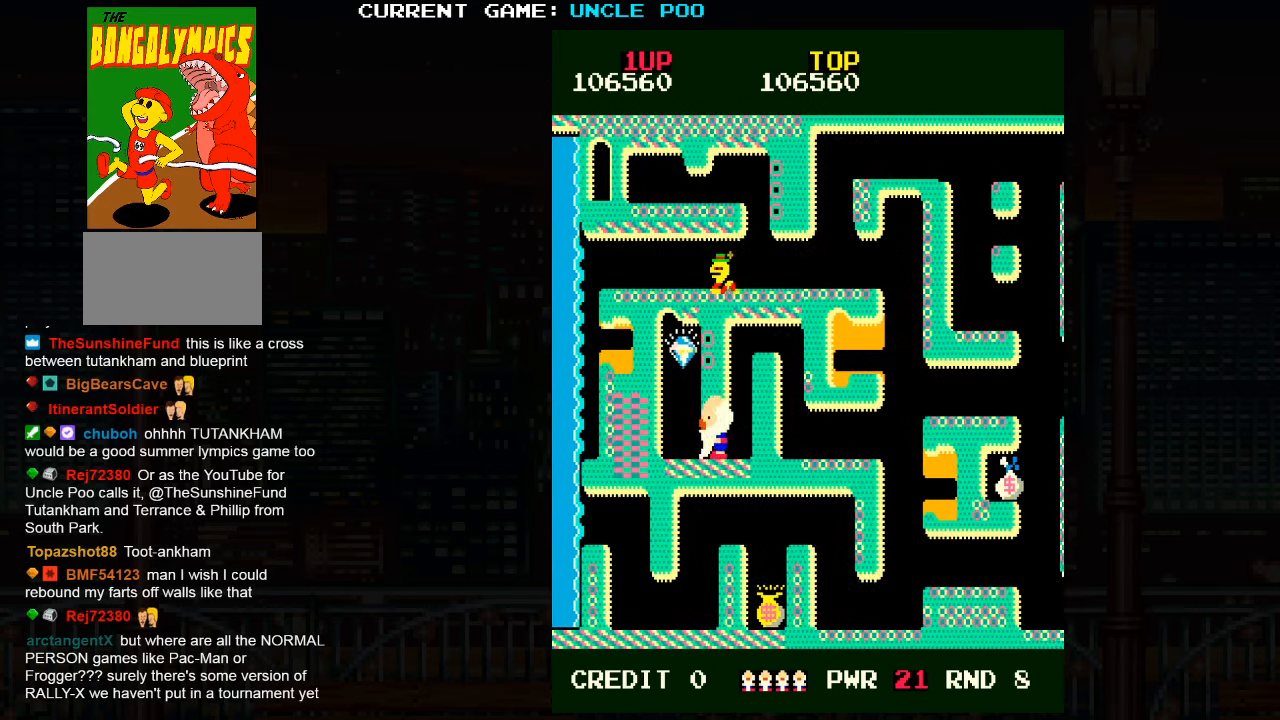
{"buttons": [], "left_stick": "up", "events": [[234, "left_stick", "up-left"], [334, "left_stick", "up"]]}
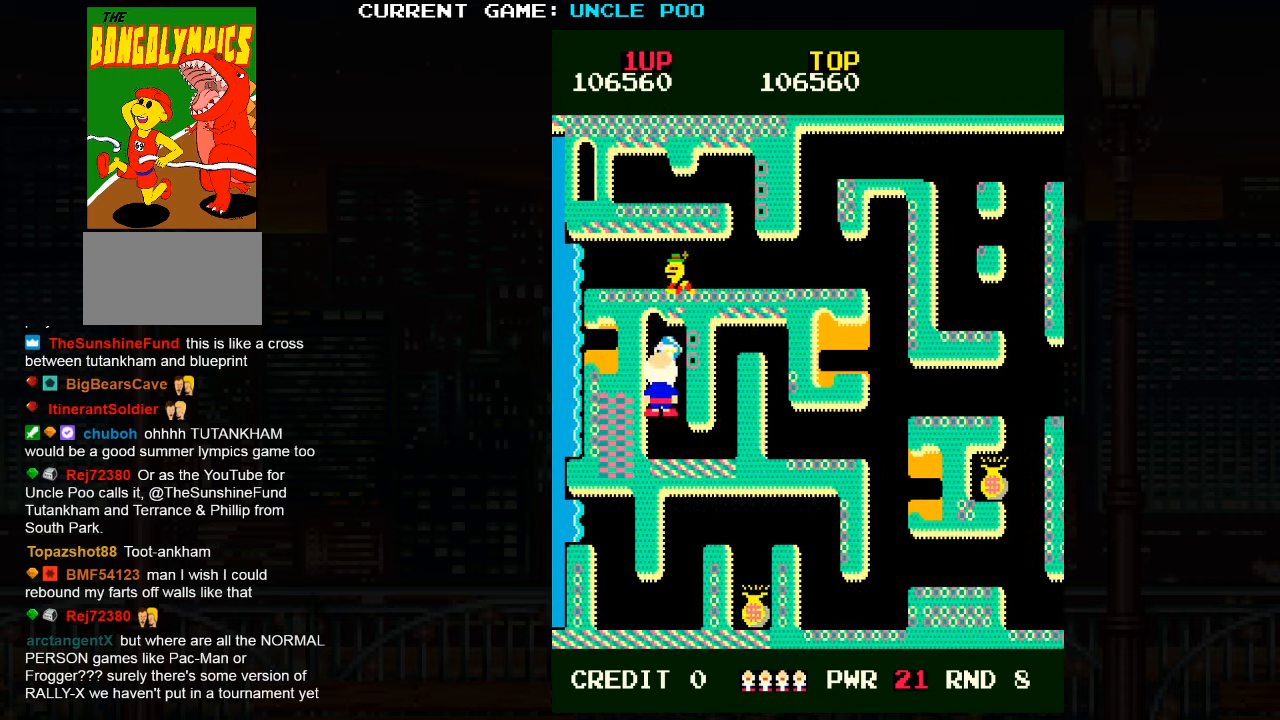
{"buttons": [], "left_stick": "down", "events": [[266, "left_stick", "right"], [383, "left_stick", "down"]]}
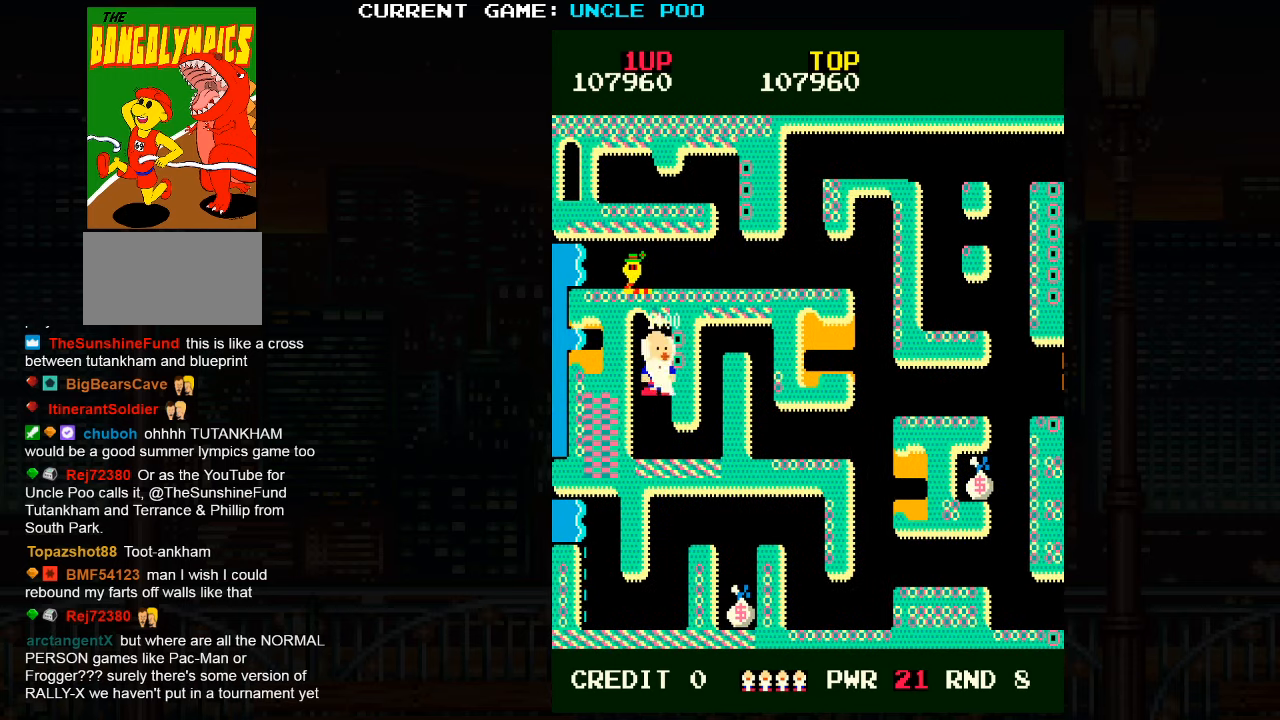
{"buttons": [], "left_stick": "down-right", "events": [[350, "left_stick", "down-right"]]}
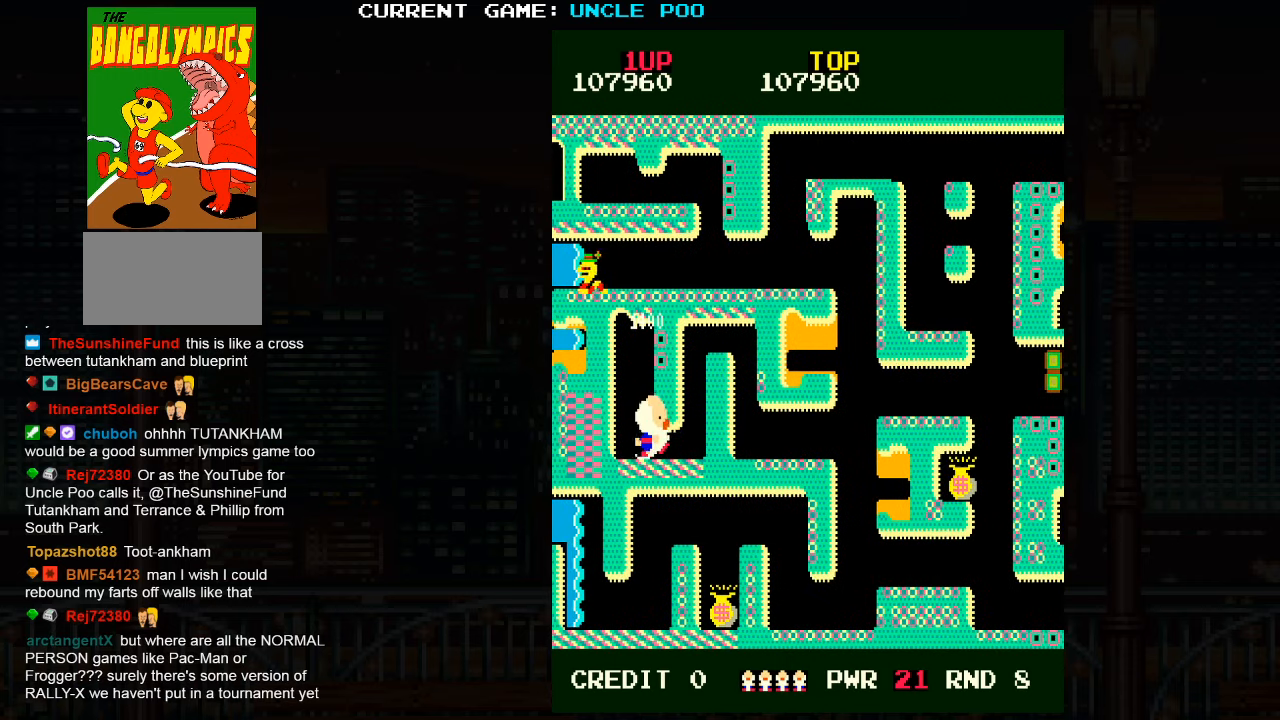
{"buttons": [], "left_stick": "up", "events": [[50, "left_stick", "right"], [316, "left_stick", "up-right"], [416, "left_stick", "up"]]}
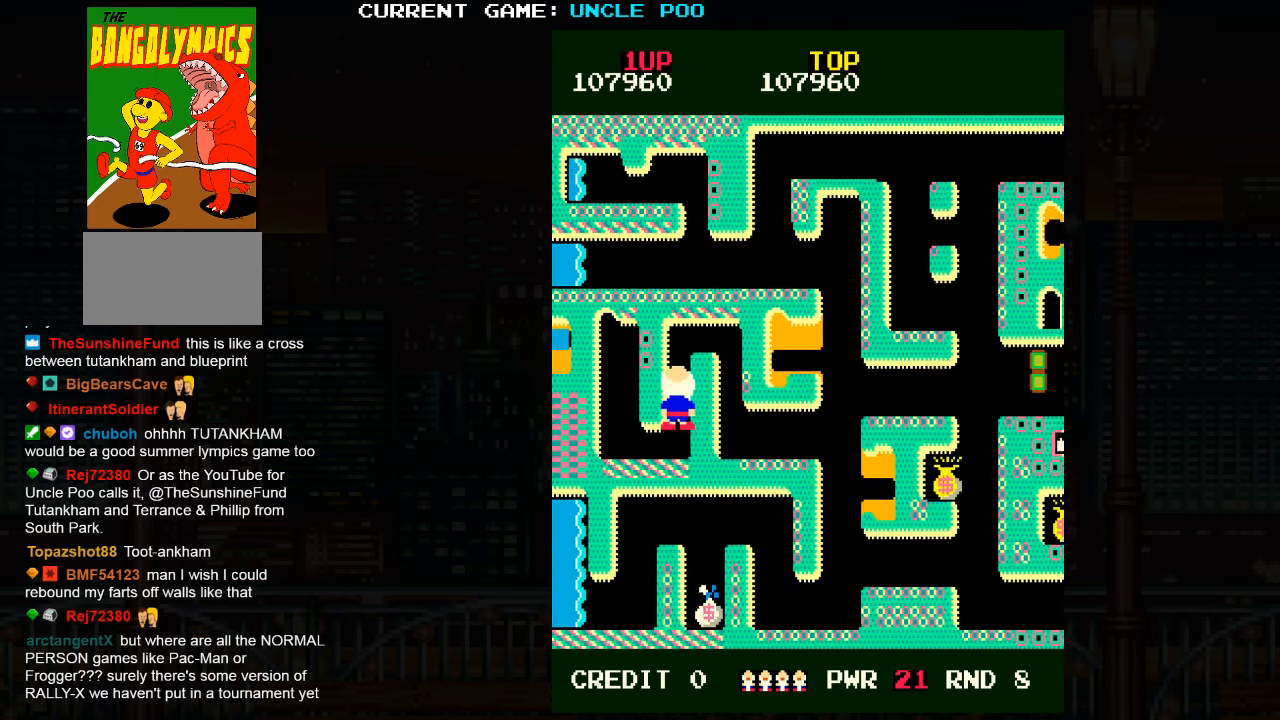
{"buttons": [], "left_stick": "right", "events": [[466, "left_stick", "right"]]}
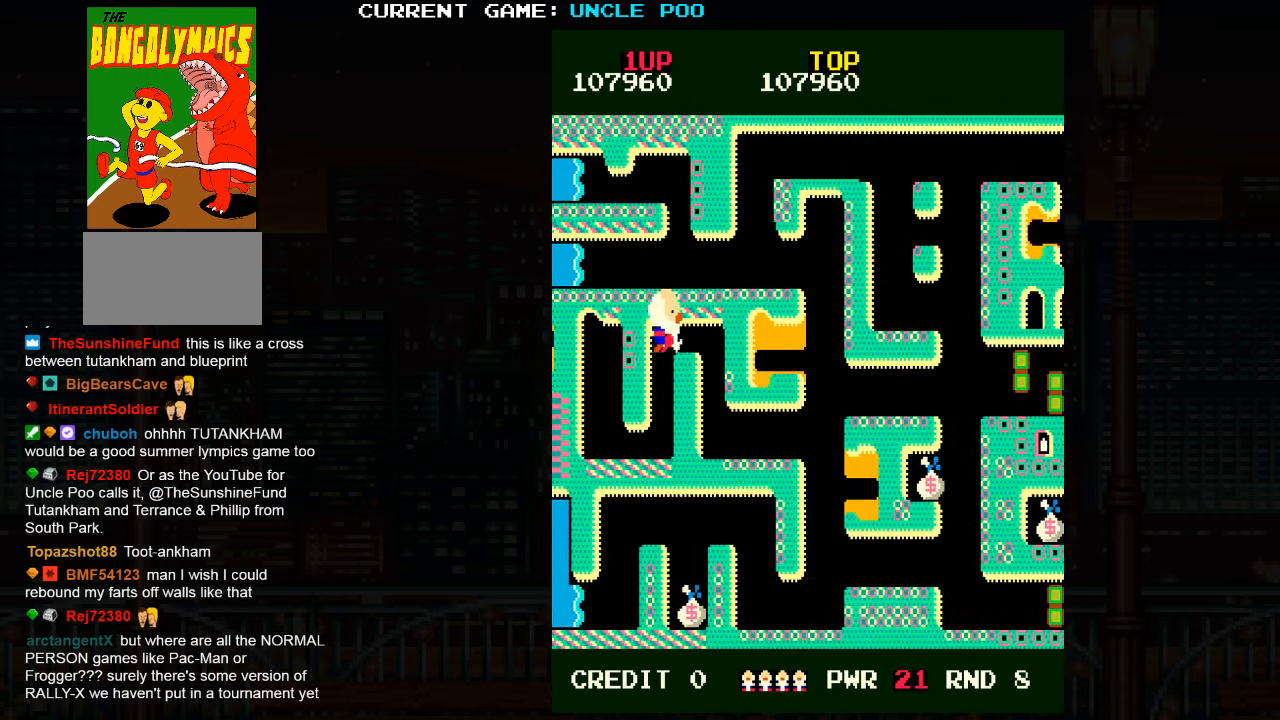
{"buttons": [], "left_stick": "down", "events": [[333, "left_stick", "down-right"], [433, "left_stick", "down"]]}
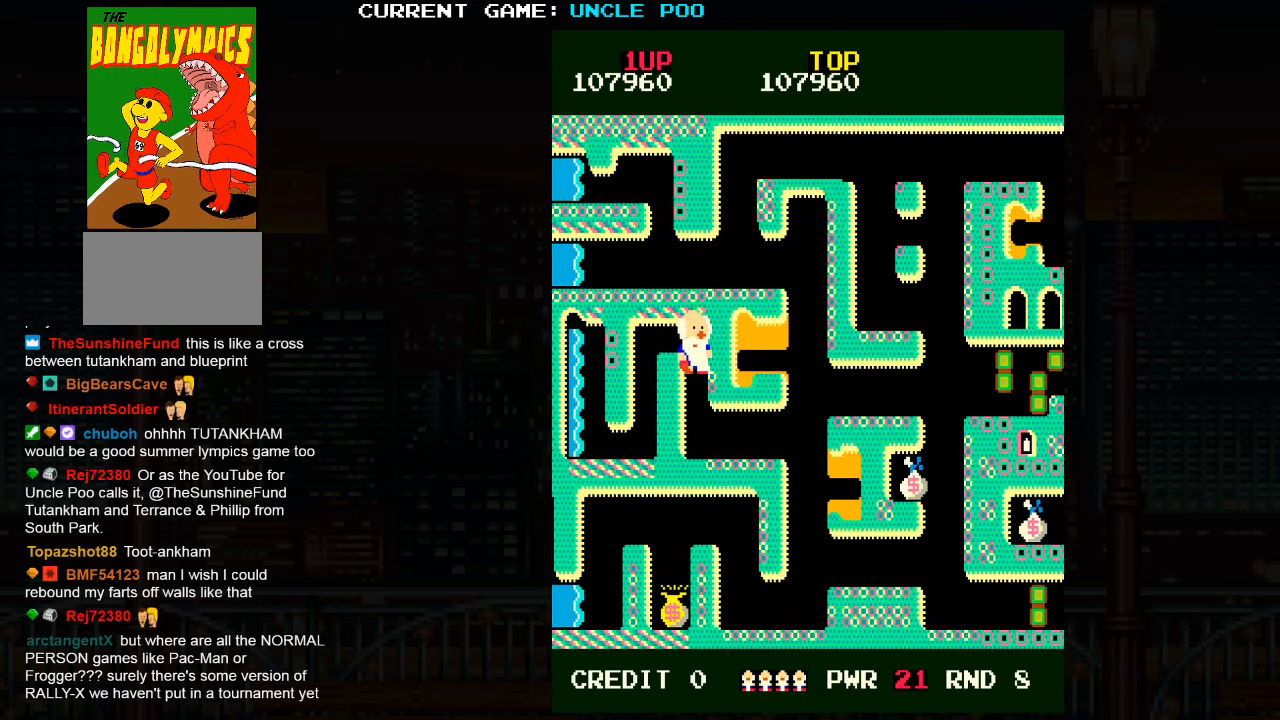
{"buttons": [], "left_stick": "down-right", "events": [[266, "left_stick", "down-right"]]}
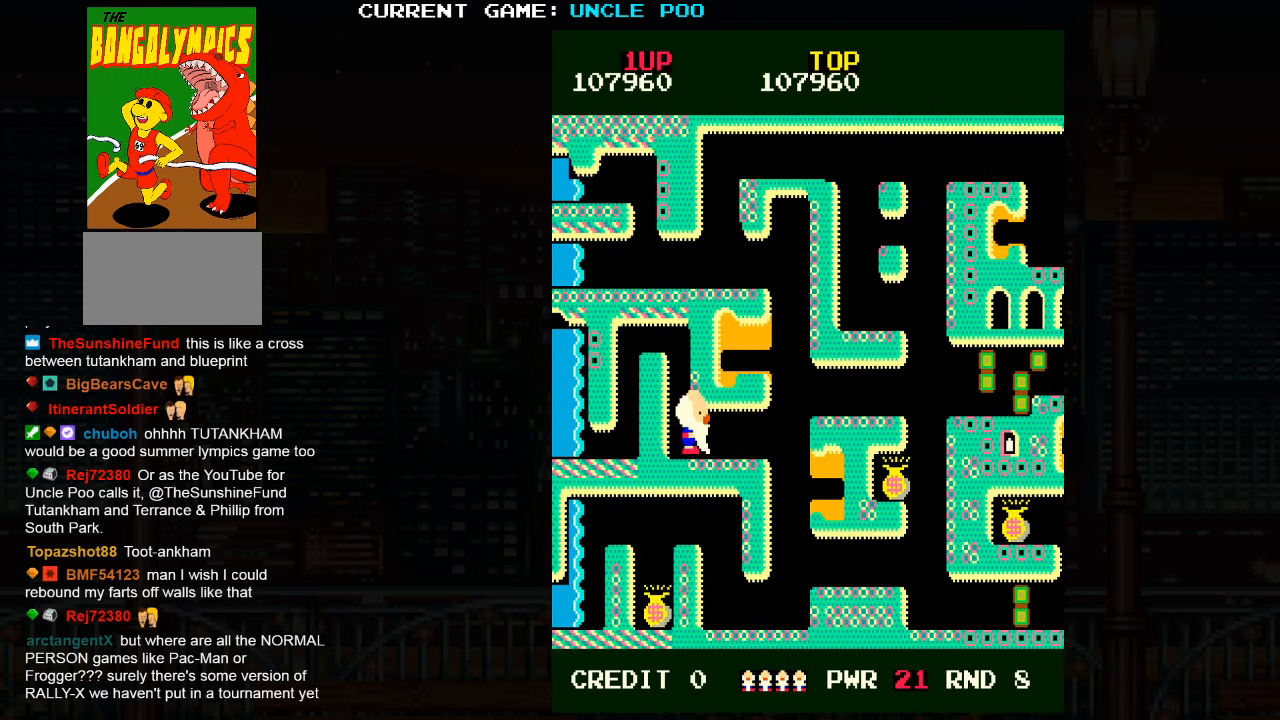
{"buttons": [], "left_stick": "down-right", "events": []}
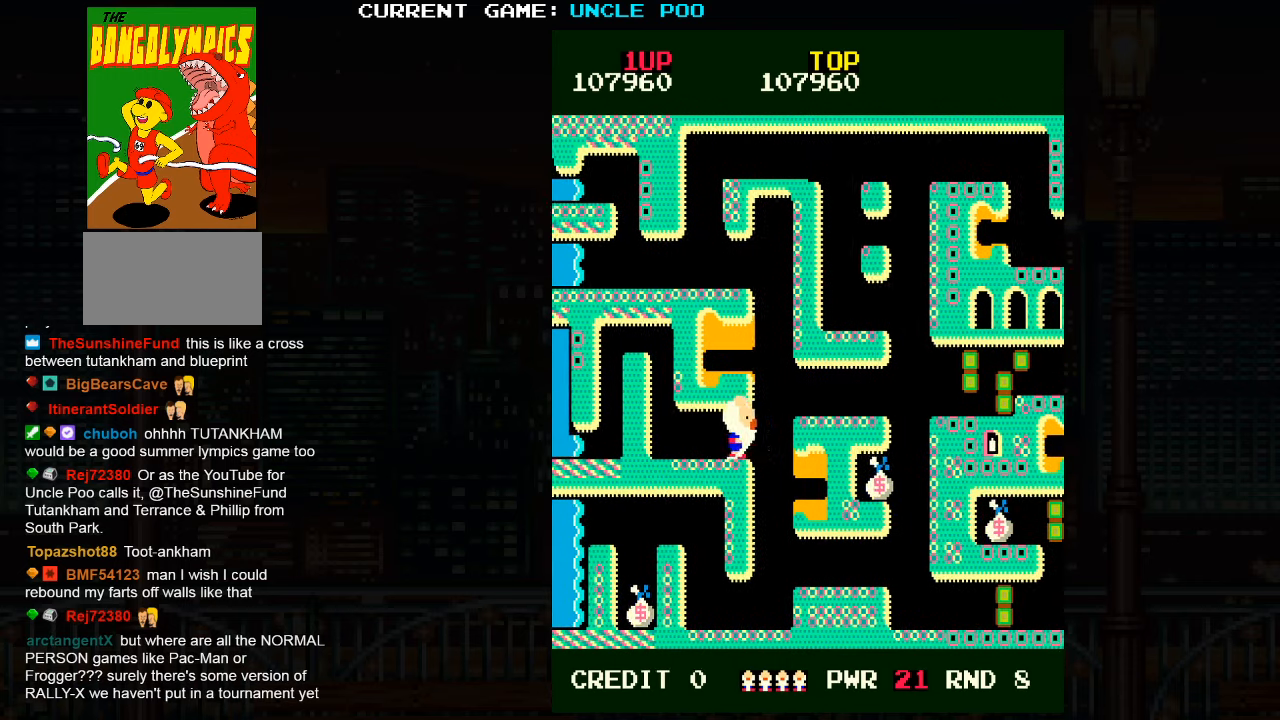
{"buttons": [], "left_stick": "down", "events": [[166, "left_stick", "down"]]}
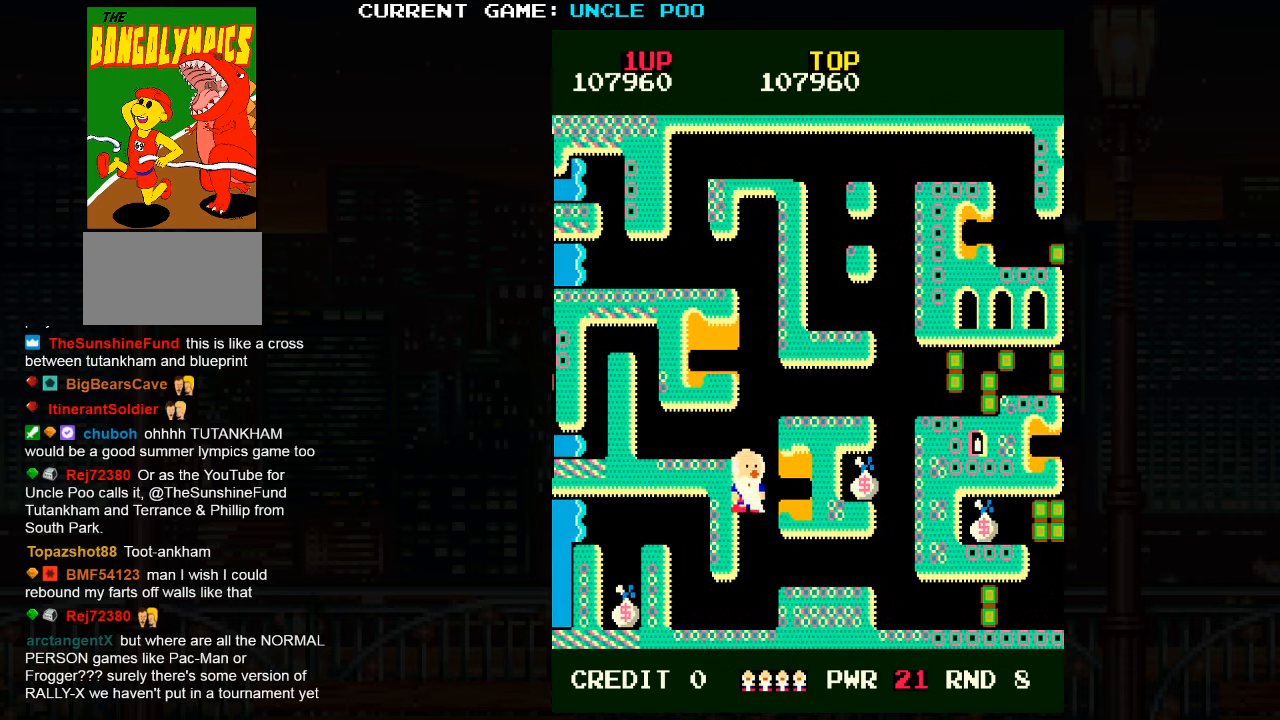
{"buttons": [], "left_stick": "down-right", "events": [[116, "left_stick", "down-right"]]}
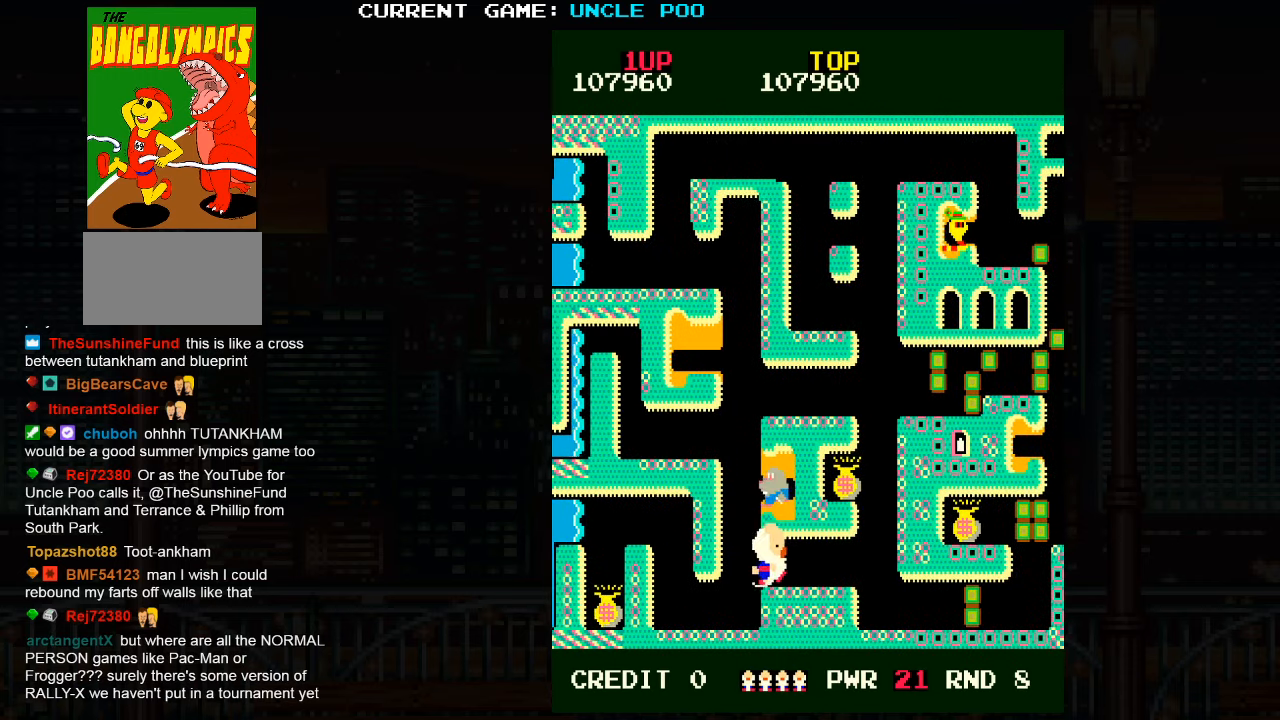
{"buttons": [], "left_stick": "up-right", "events": [[83, "left_stick", "right"], [483, "left_stick", "up-right"]]}
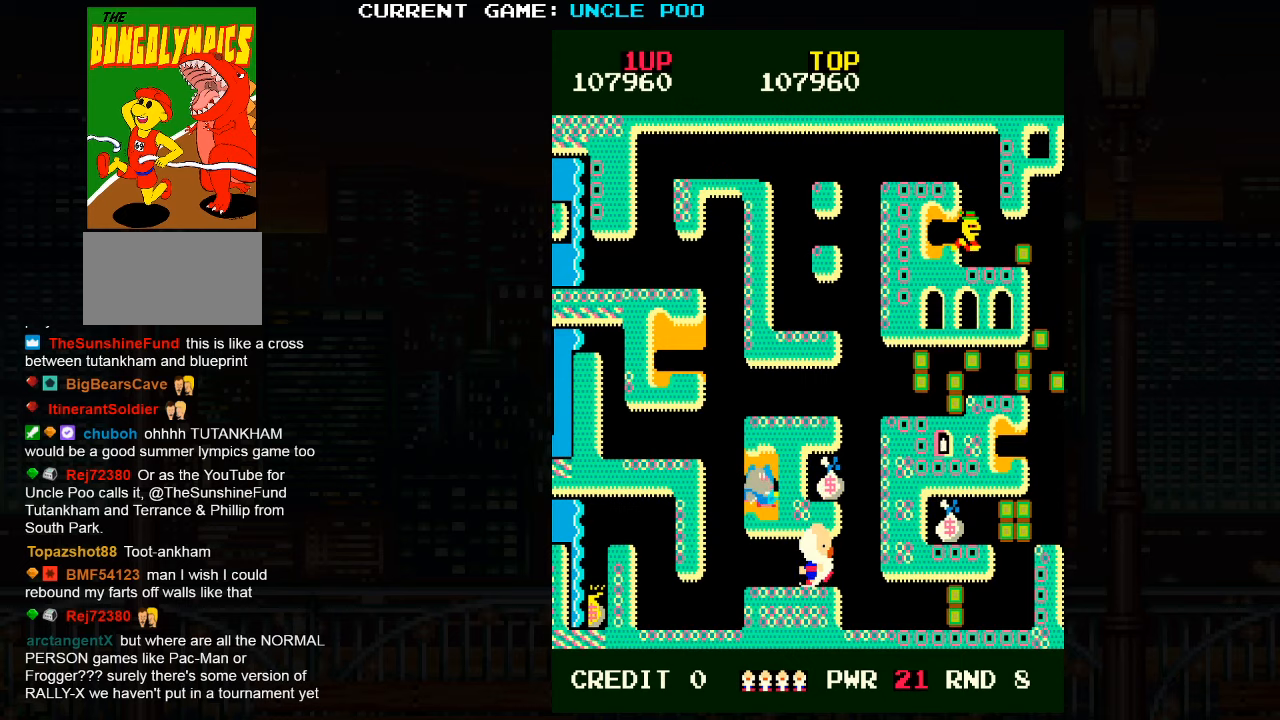
{"buttons": [], "left_stick": "up-left", "events": [[417, "left_stick", "up-left"]]}
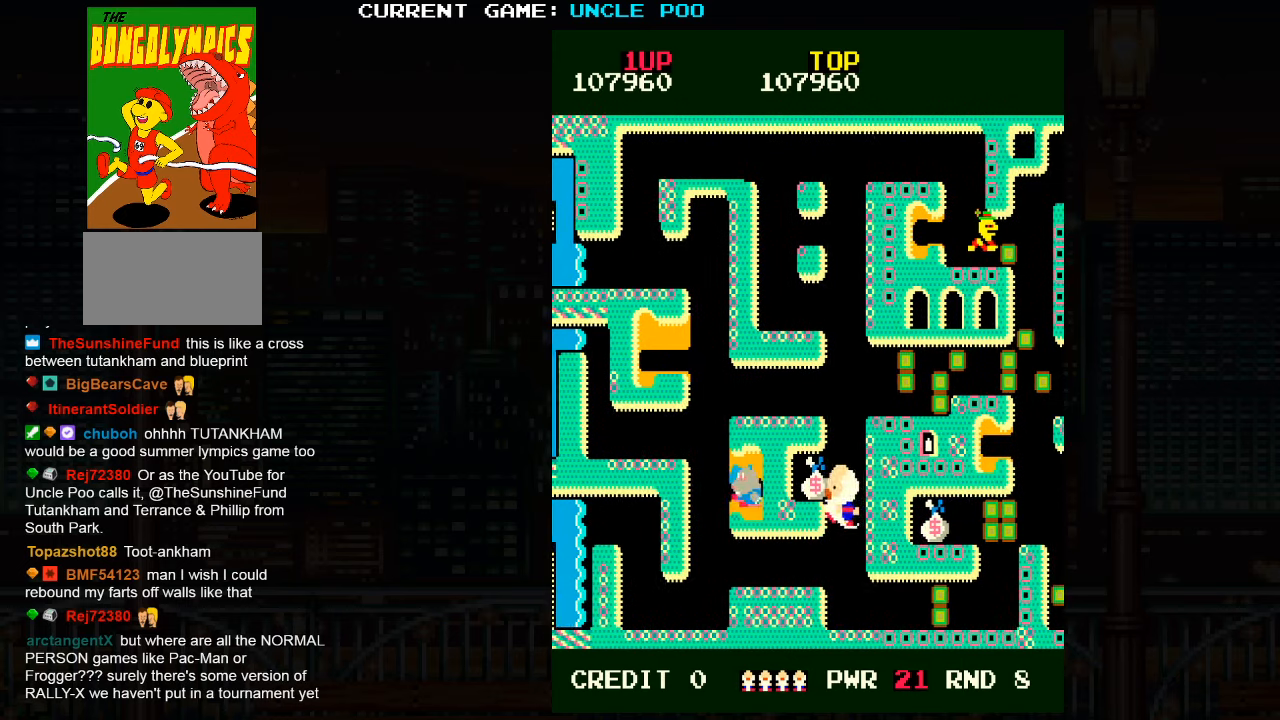
{"buttons": [], "left_stick": "up-right", "events": [[83, "left_stick", "right"], [233, "left_stick", "down"], [400, "left_stick", "up"], [500, "left_stick", "up-right"]]}
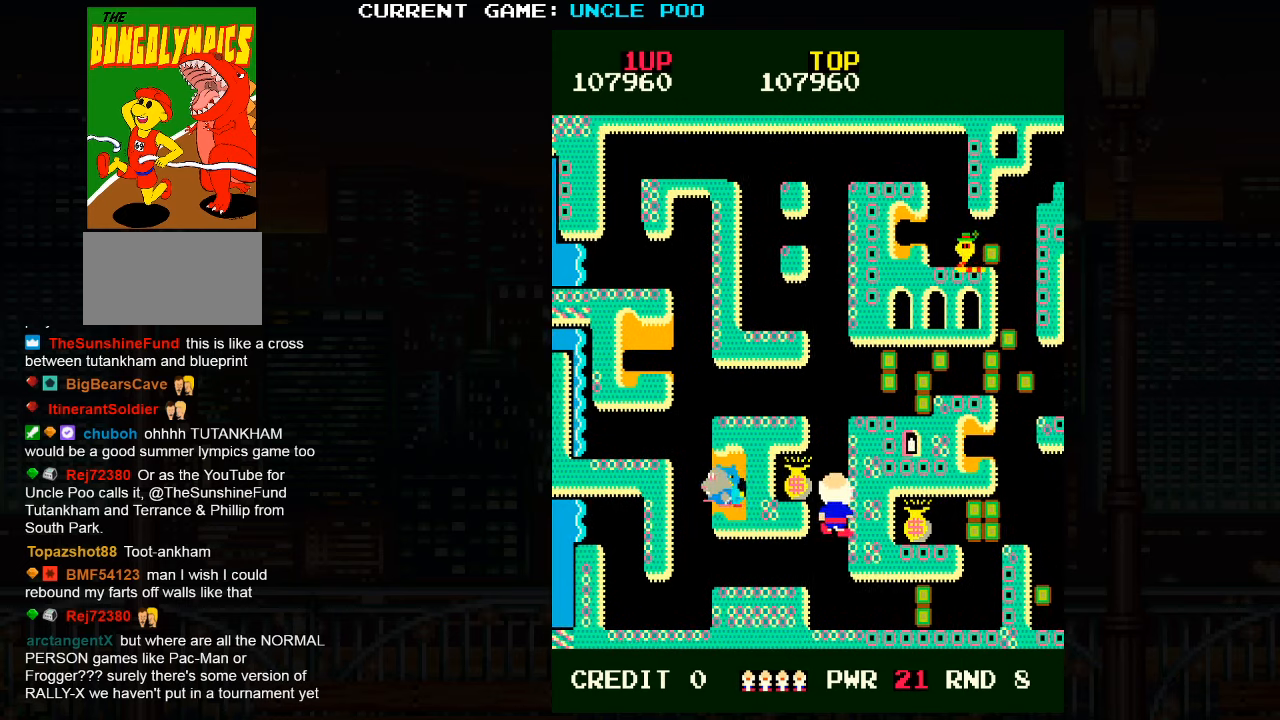
{"buttons": [], "left_stick": "down-right", "events": [[150, "left_stick", "up-left"], [333, "left_stick", "down"], [383, "left_stick", "down-right"]]}
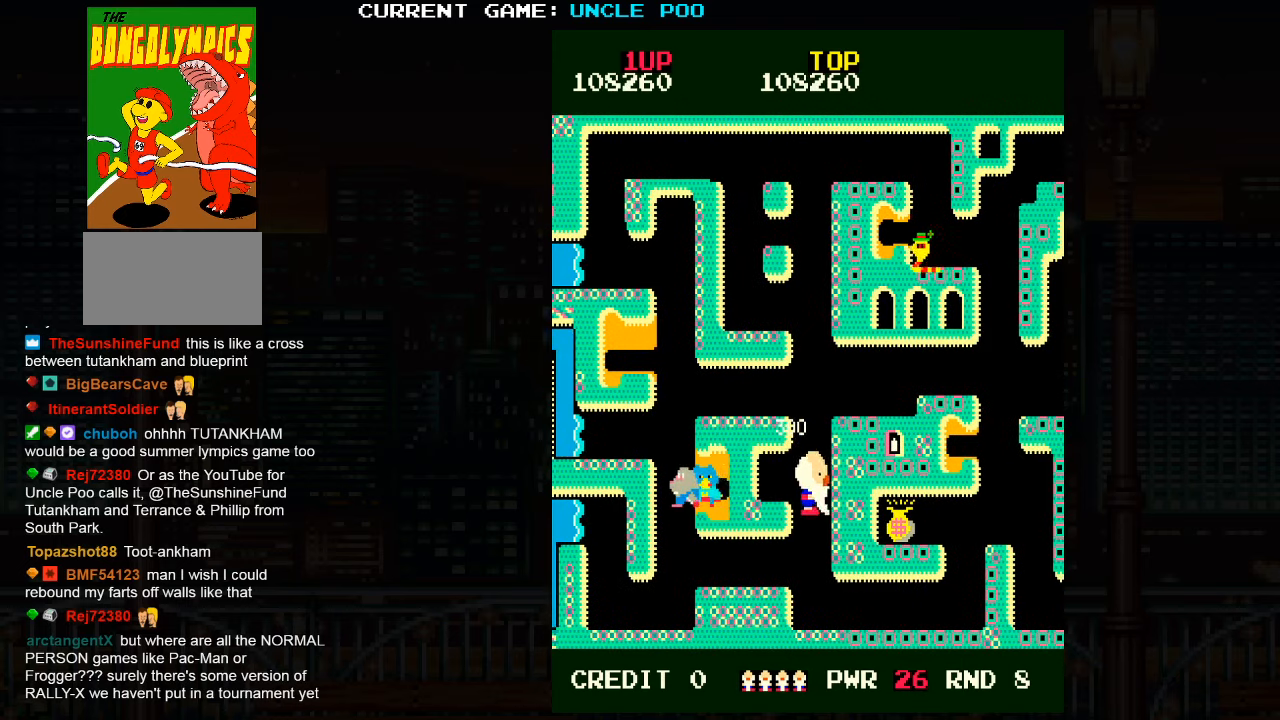
{"buttons": [], "left_stick": "down-right", "events": [[183, "left_stick", "down"], [350, "left_stick", "down-right"]]}
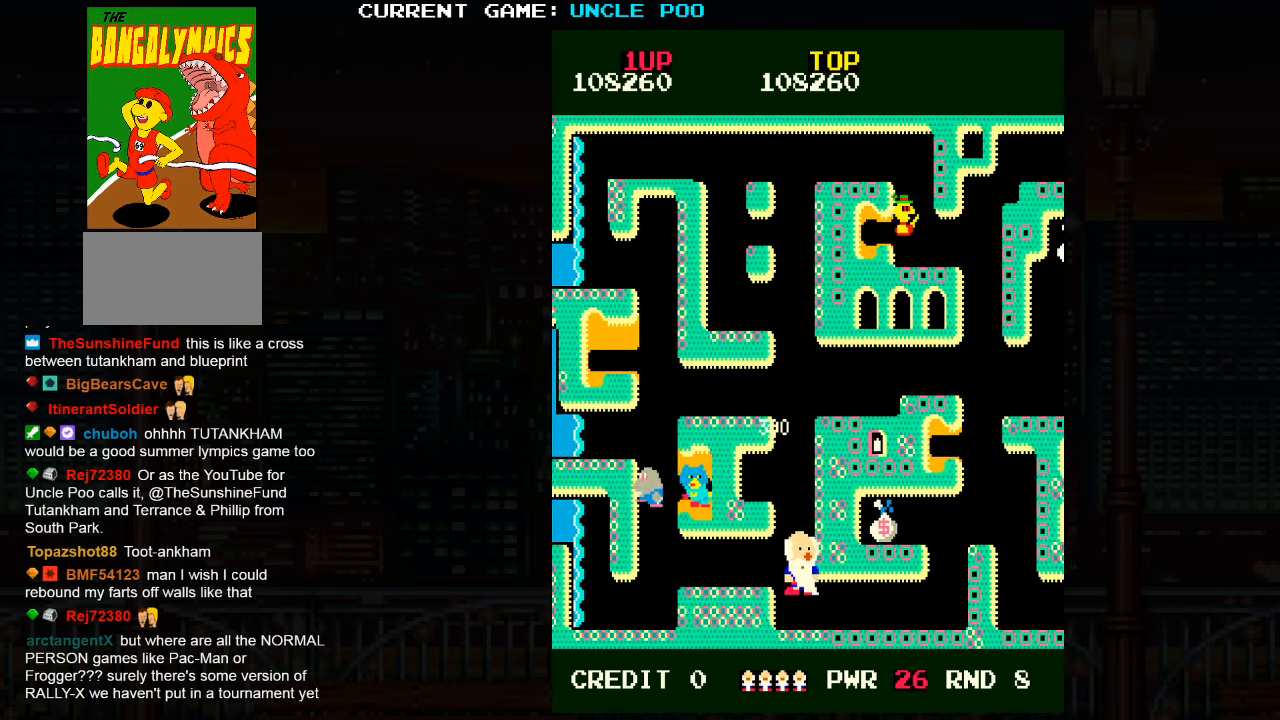
{"buttons": [], "left_stick": "right", "events": [[183, "left_stick", "right"]]}
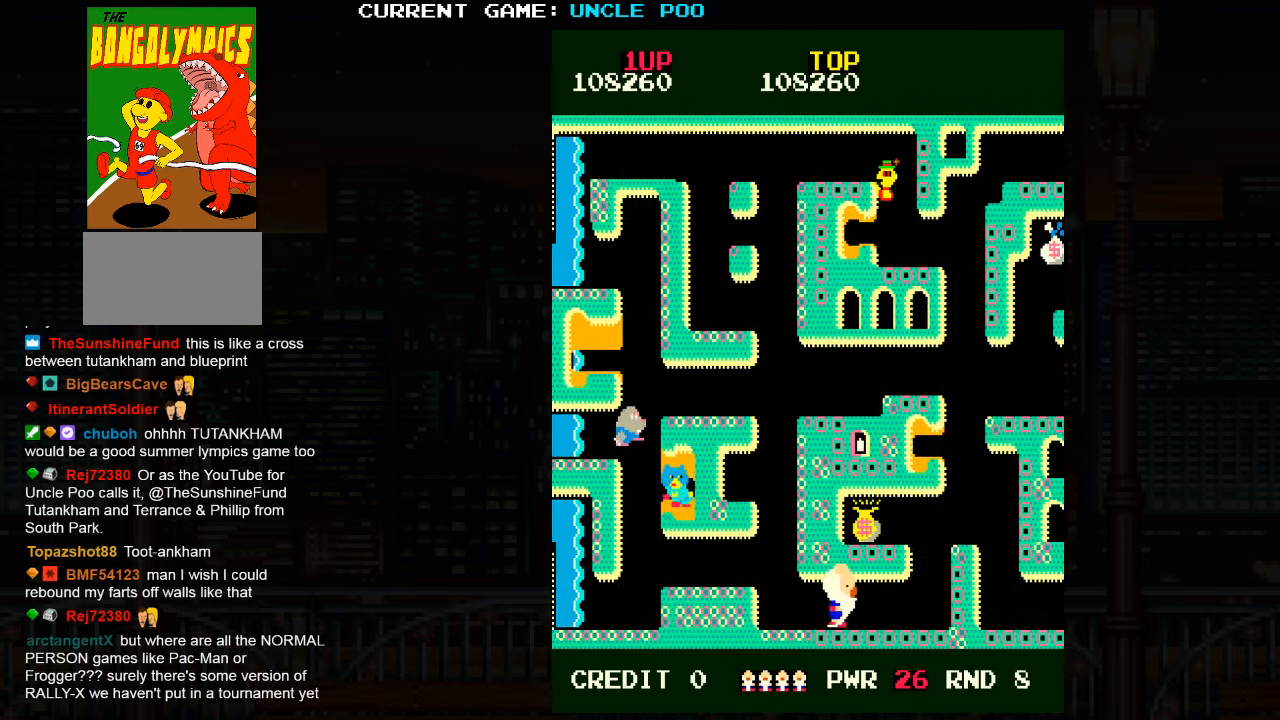
{"buttons": [], "left_stick": "up-right", "events": [[450, "left_stick", "up-right"]]}
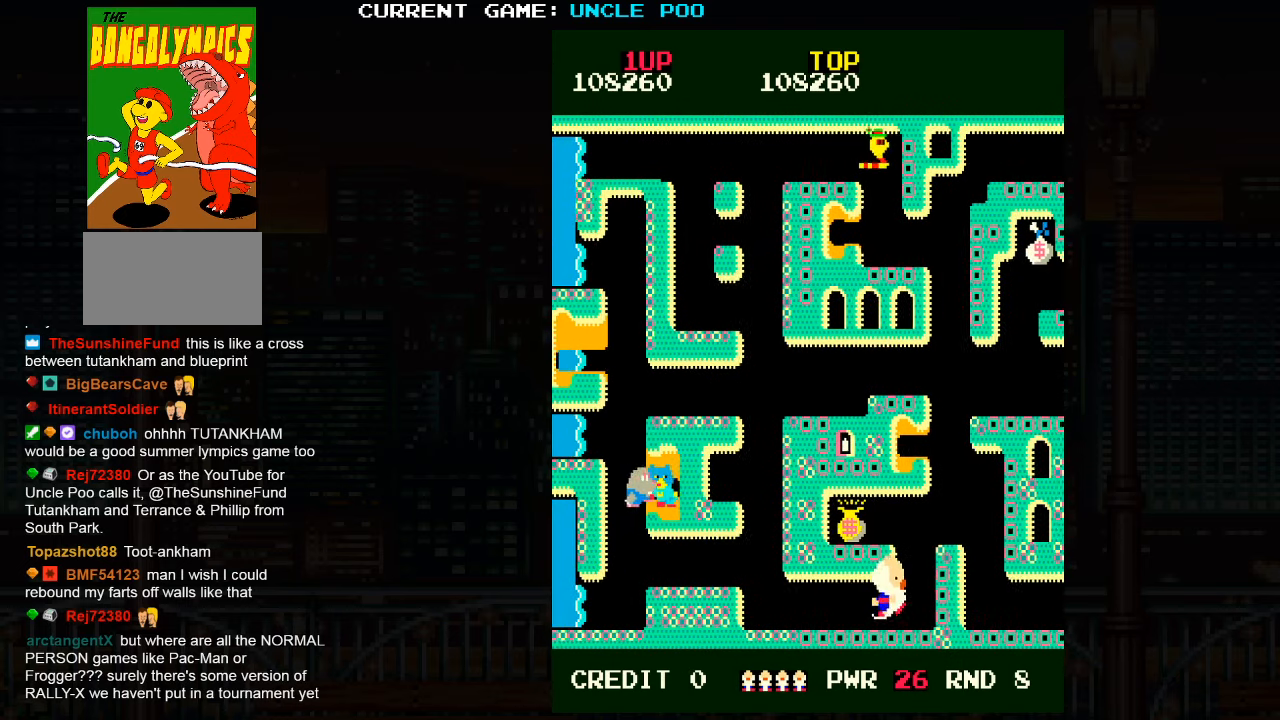
{"buttons": [], "left_stick": "up-left", "events": [[383, "left_stick", "up-left"]]}
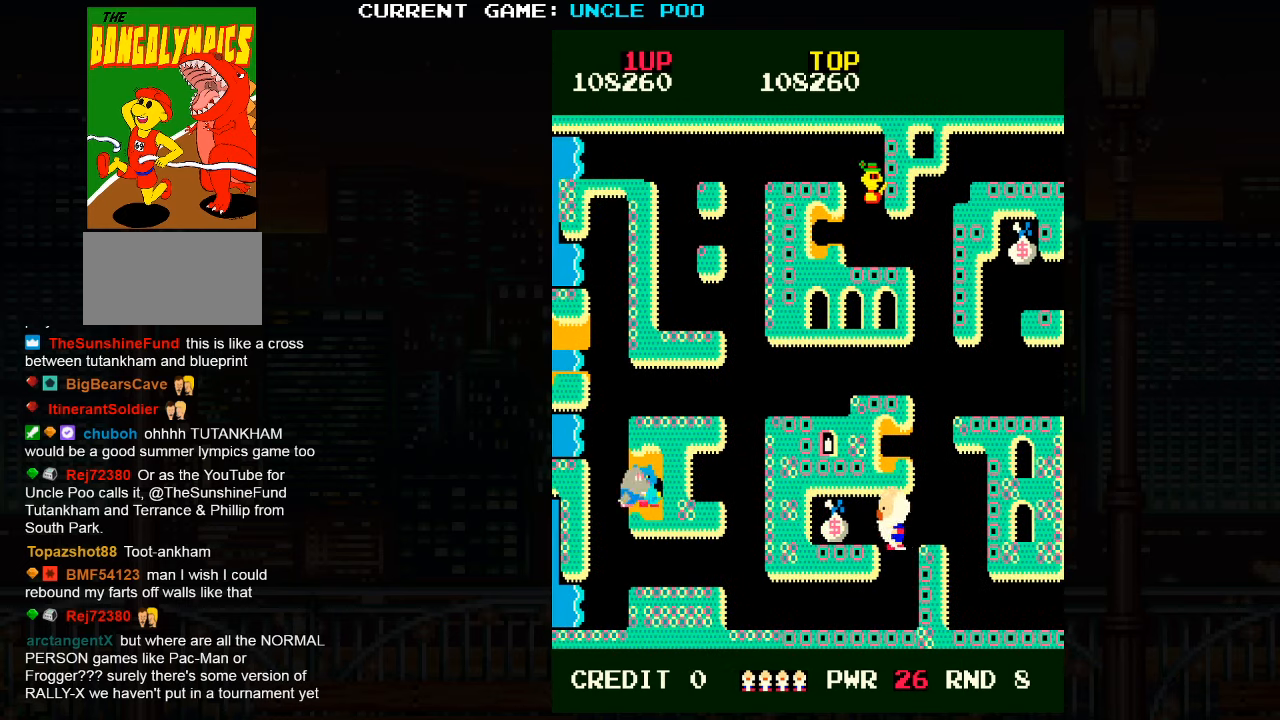
{"buttons": [], "left_stick": "right", "events": [[83, "left_stick", "left"], [367, "left_stick", "center"], [417, "left_stick", "right"]]}
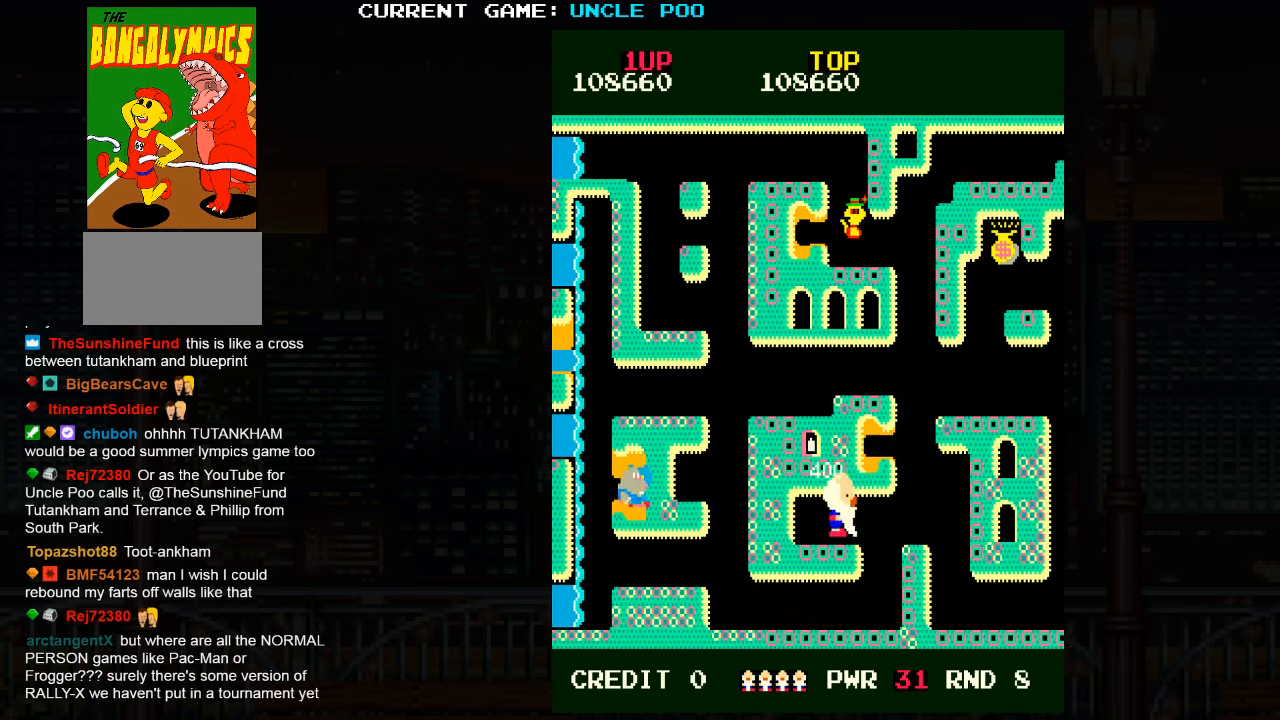
{"buttons": [], "left_stick": "up-right", "events": [[433, "left_stick", "up-right"]]}
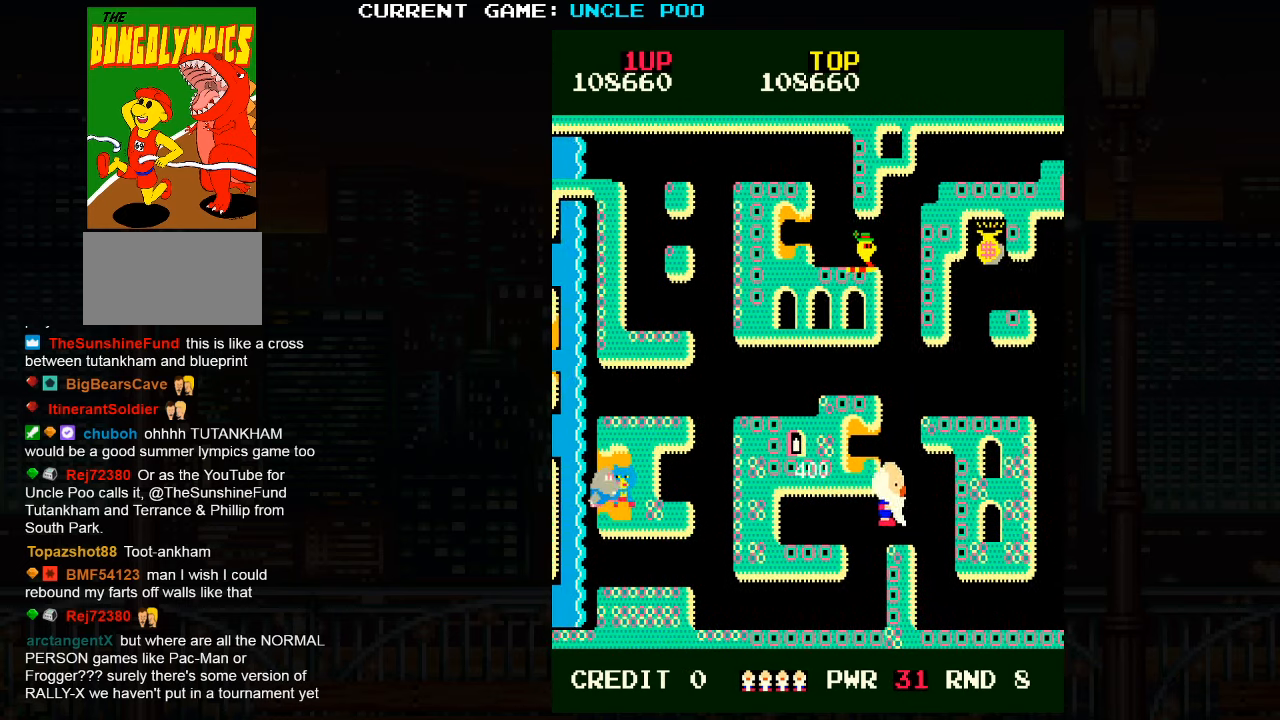
{"buttons": [], "left_stick": "up", "events": [[67, "left_stick", "up"]]}
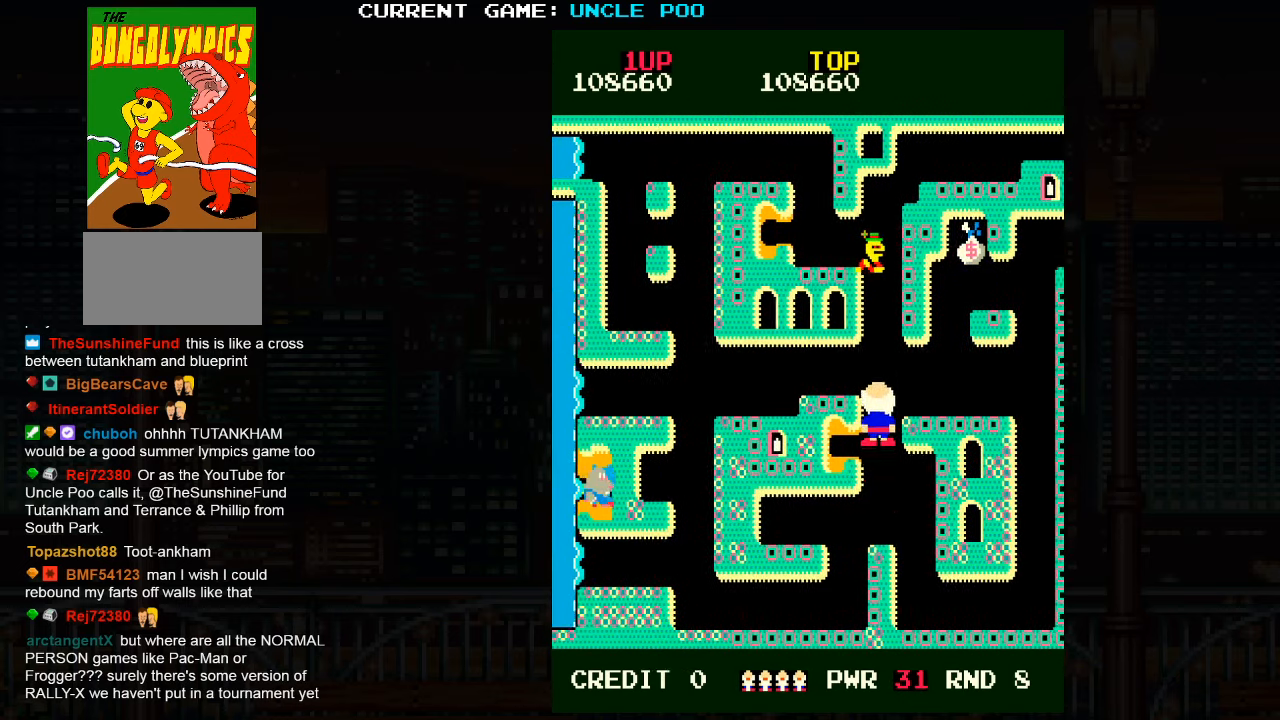
{"buttons": [], "left_stick": "up-right", "events": [[200, "left_stick", "down"], [250, "SQUARE", "down"], [317, "SQUARE", "up"], [350, "left_stick", "center"], [450, "left_stick", "up-right"]]}
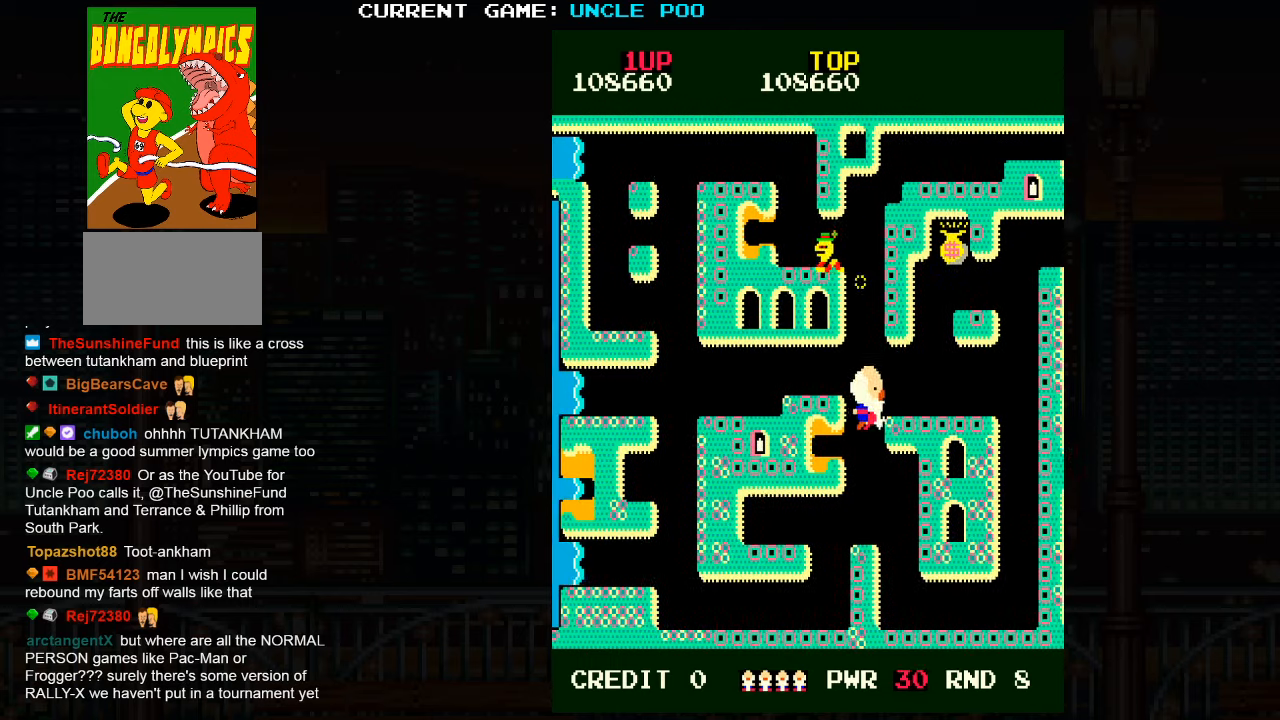
{"buttons": [], "left_stick": "up-right", "events": []}
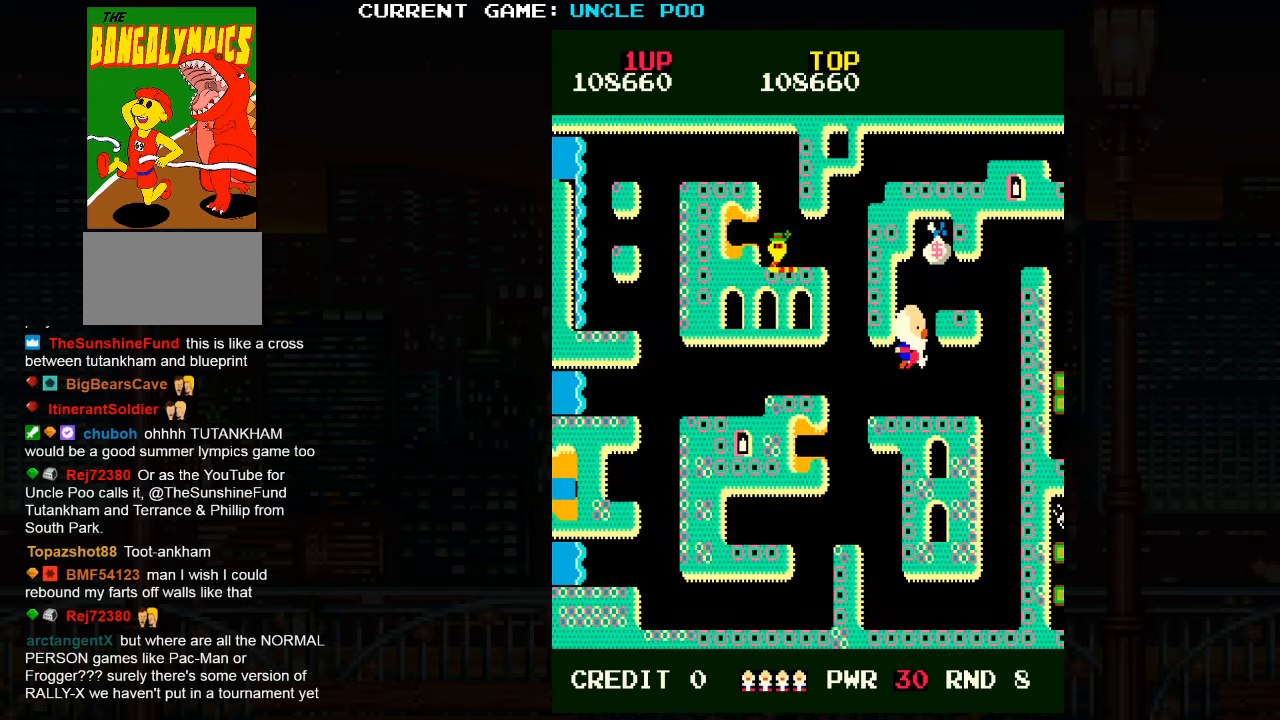
{"buttons": [], "left_stick": "up", "events": [[100, "left_stick", "up"], [267, "left_stick", "up-right"], [434, "left_stick", "up"]]}
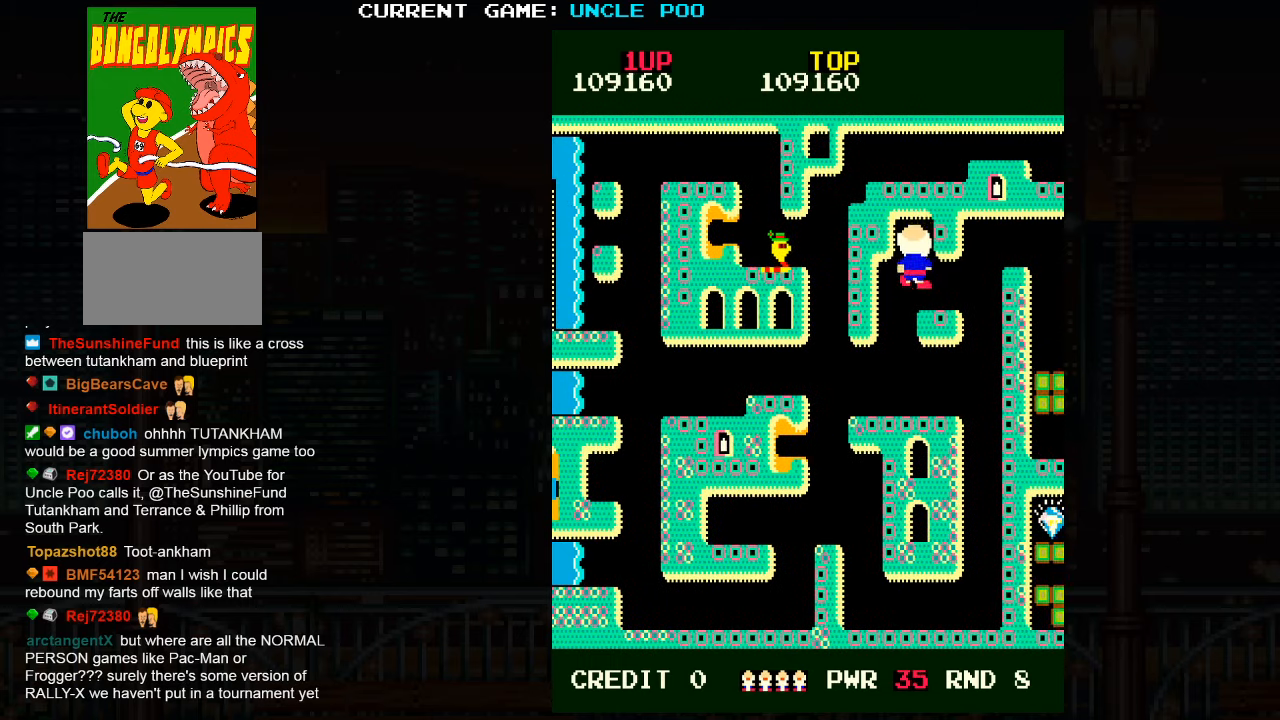
{"buttons": [], "left_stick": "down-right", "events": [[100, "left_stick", "center"], [167, "left_stick", "down"], [250, "left_stick", "down-right"]]}
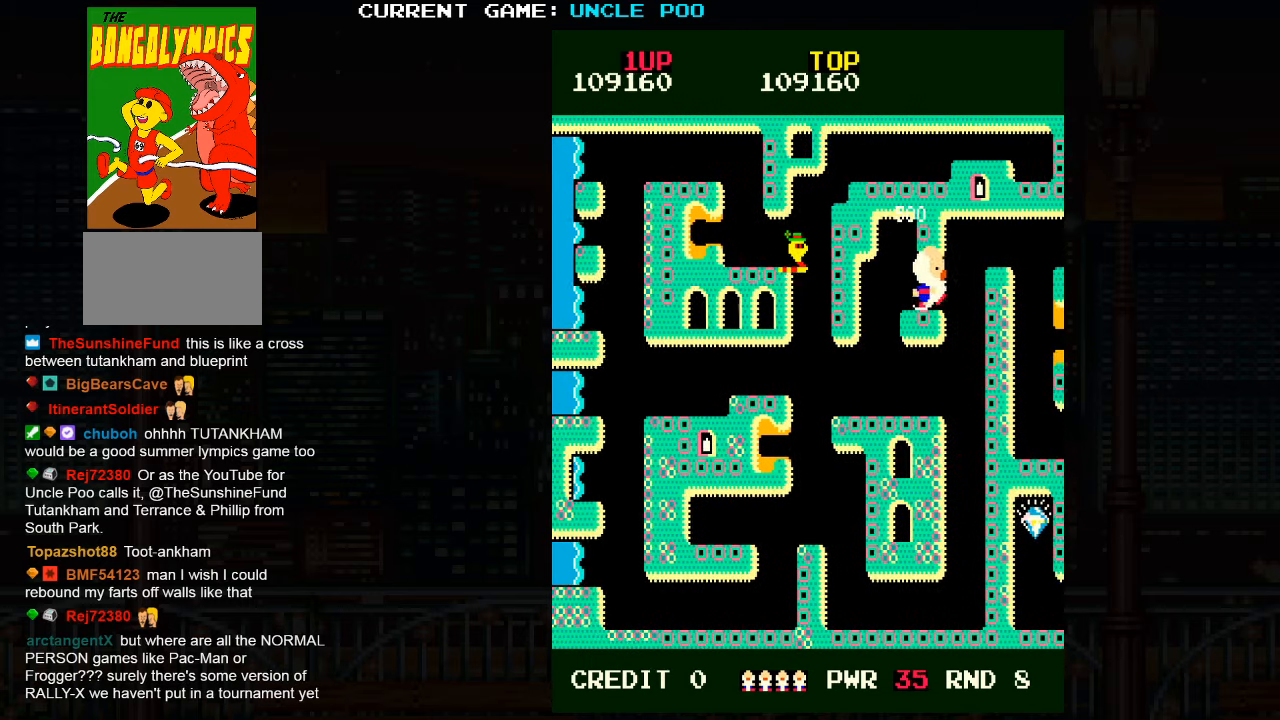
{"buttons": [], "left_stick": "up-right", "events": [[67, "left_stick", "up-right"]]}
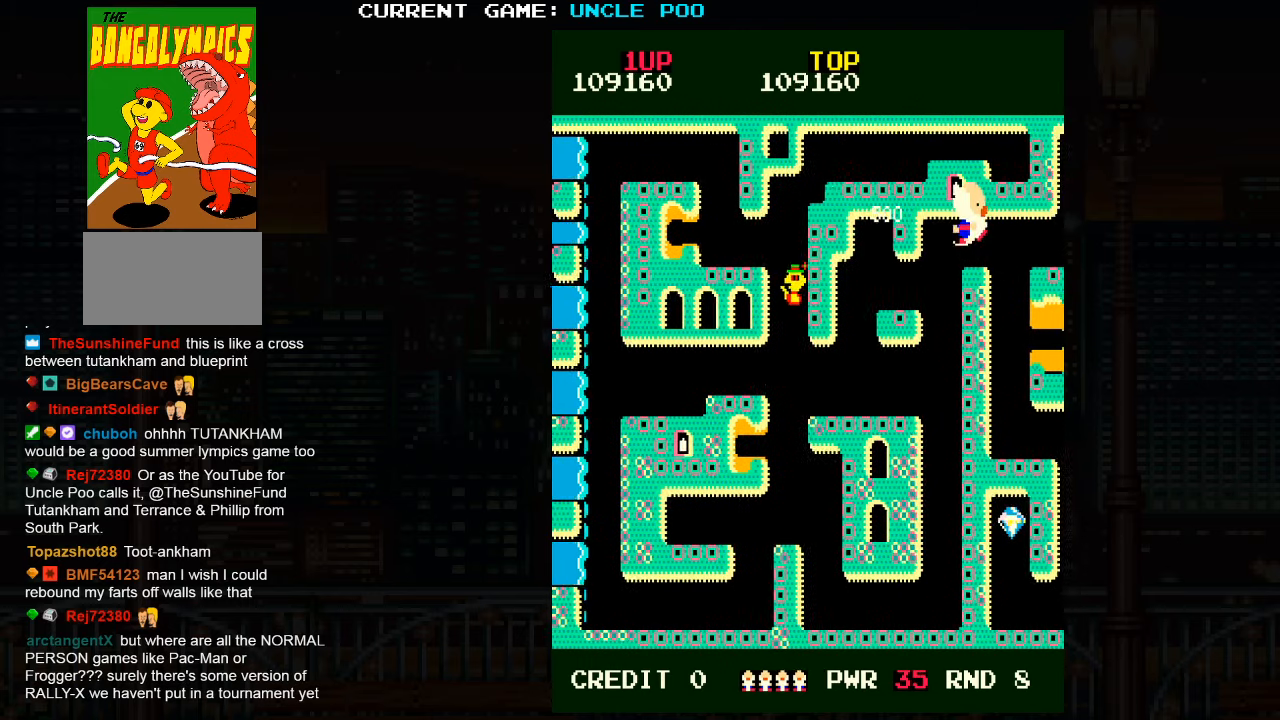
{"buttons": [], "left_stick": "down", "events": [[84, "left_stick", "down-right"], [250, "left_stick", "down"]]}